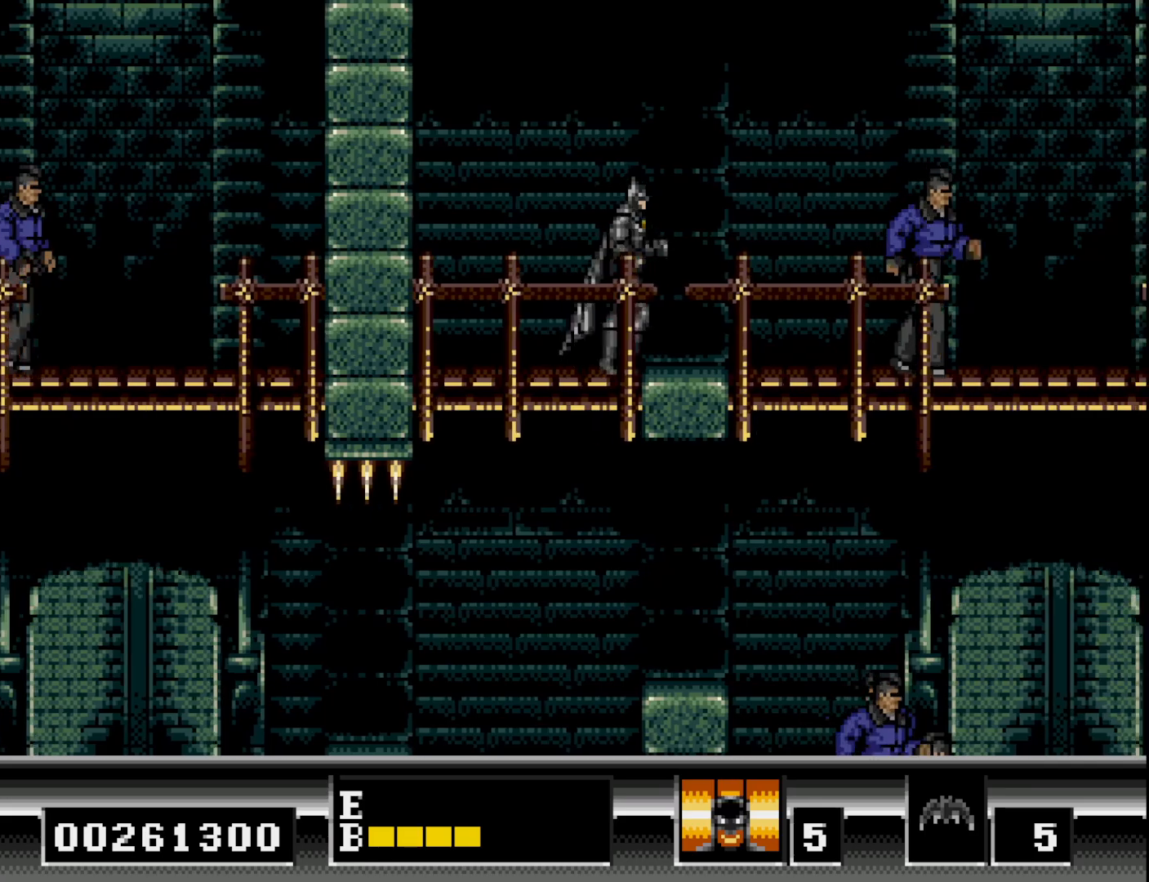
Gameplay with a controller (Xbox layout); each line is a JSON object with the inputs held at the frame after it. "events" lists button and stick changes between this image and that frame as [ms after this image, input, new state], when the widget could be followed in between. Not read: left_stick.
{"buttons": ["DPAD_RIGHT"], "right_stick": "center", "events": []}
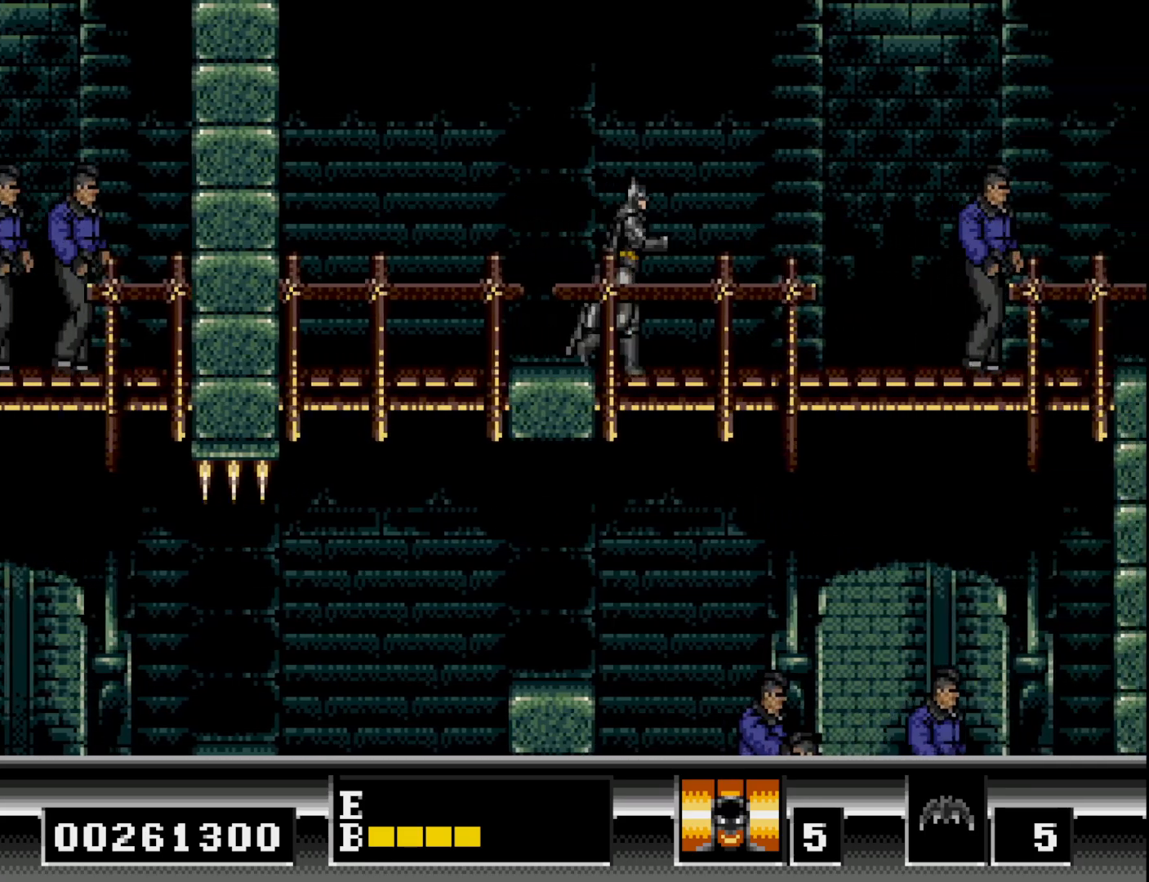
{"buttons": ["DPAD_RIGHT"], "right_stick": "center", "events": []}
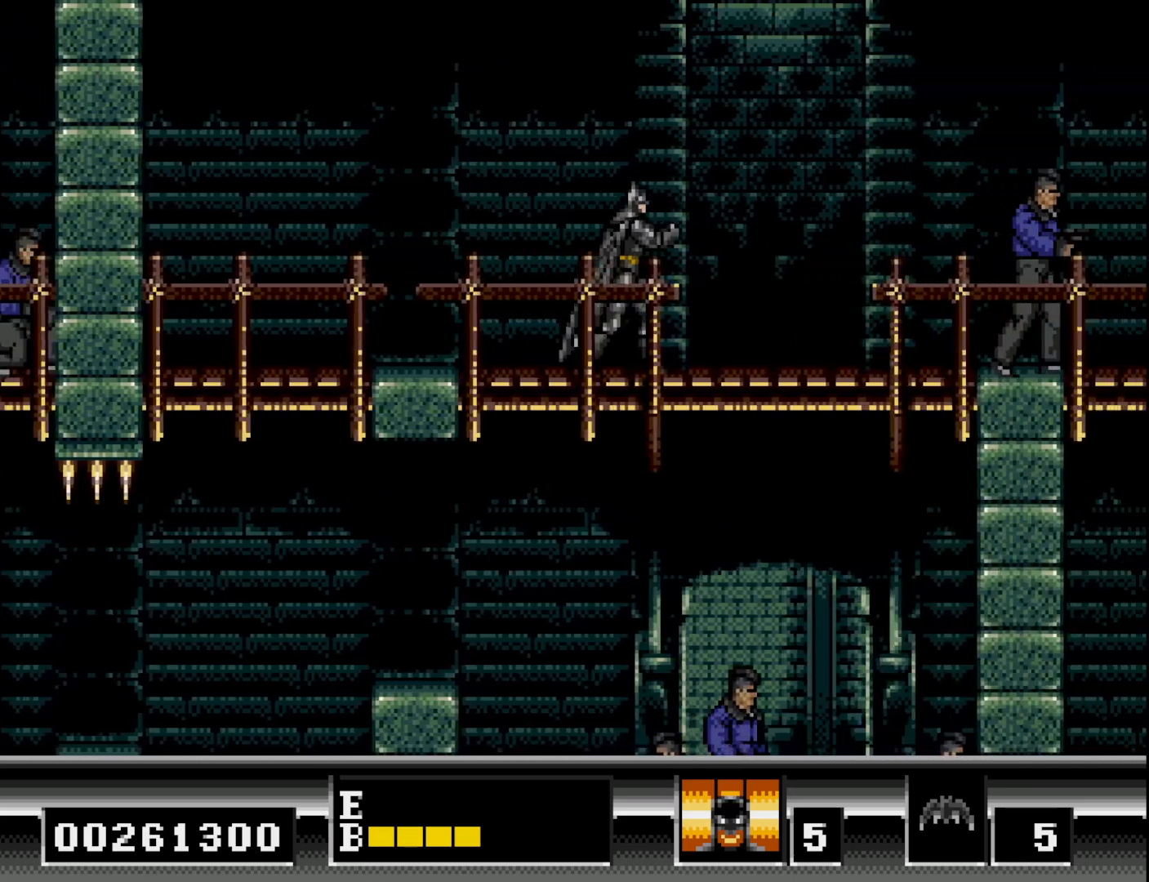
{"buttons": ["DPAD_RIGHT"], "right_stick": "center", "events": []}
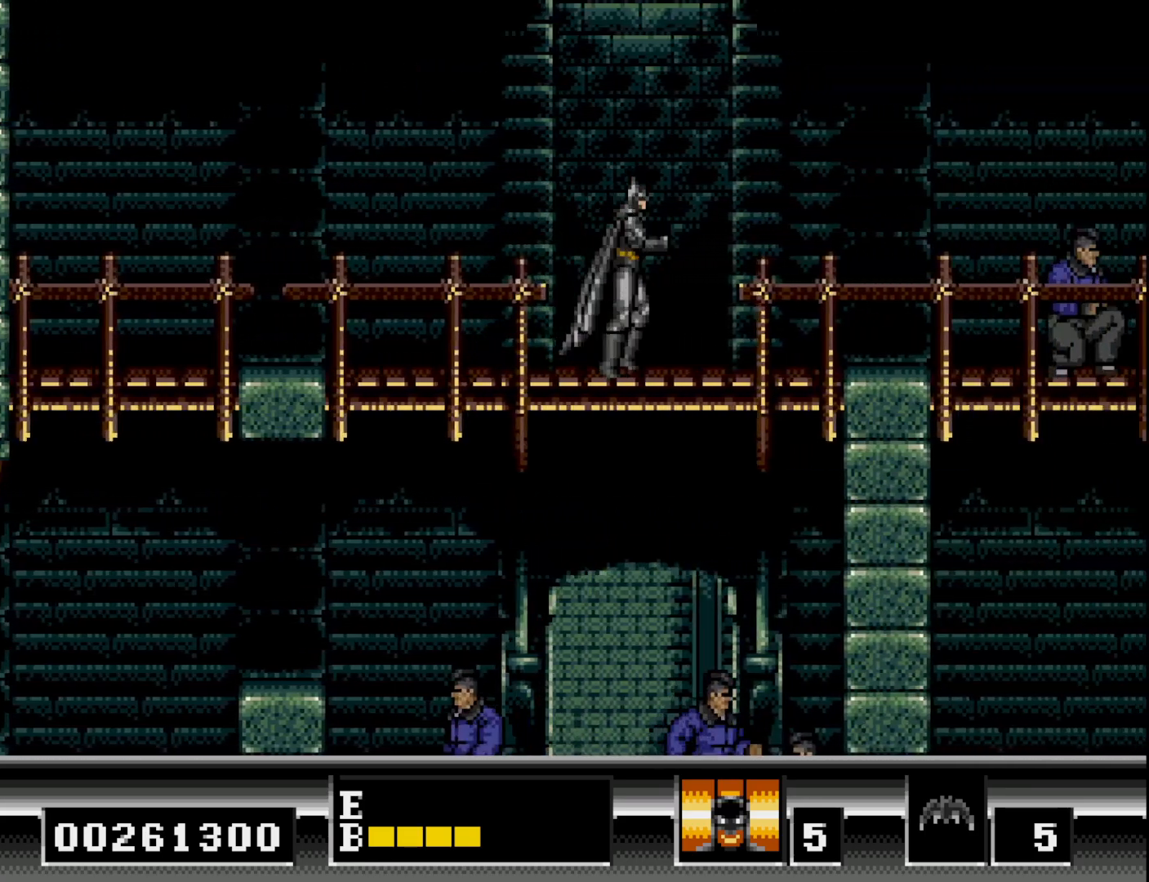
{"buttons": ["DPAD_RIGHT"], "right_stick": "center", "events": []}
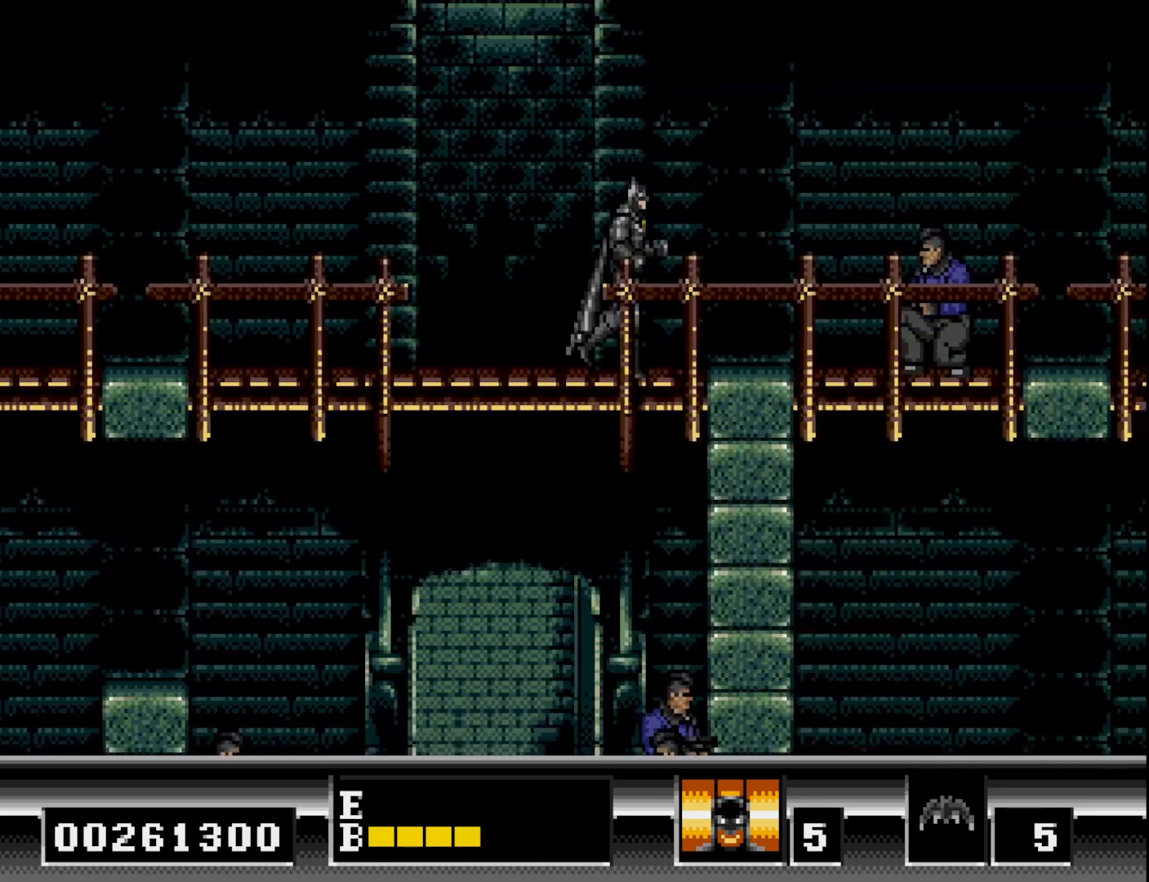
{"buttons": ["DPAD_RIGHT"], "right_stick": "center", "events": [[150, "B", "down"], [383, "B", "up"]]}
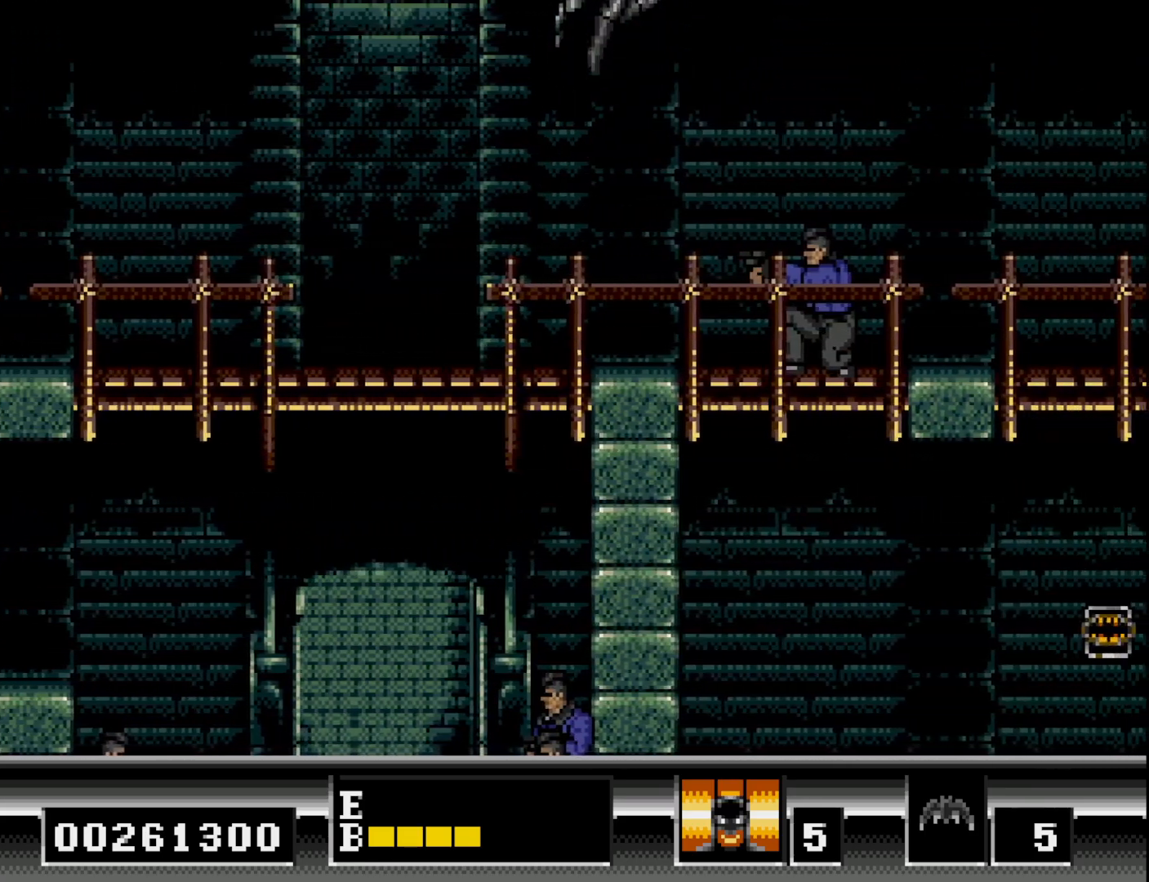
{"buttons": ["DPAD_RIGHT"], "right_stick": "center", "events": []}
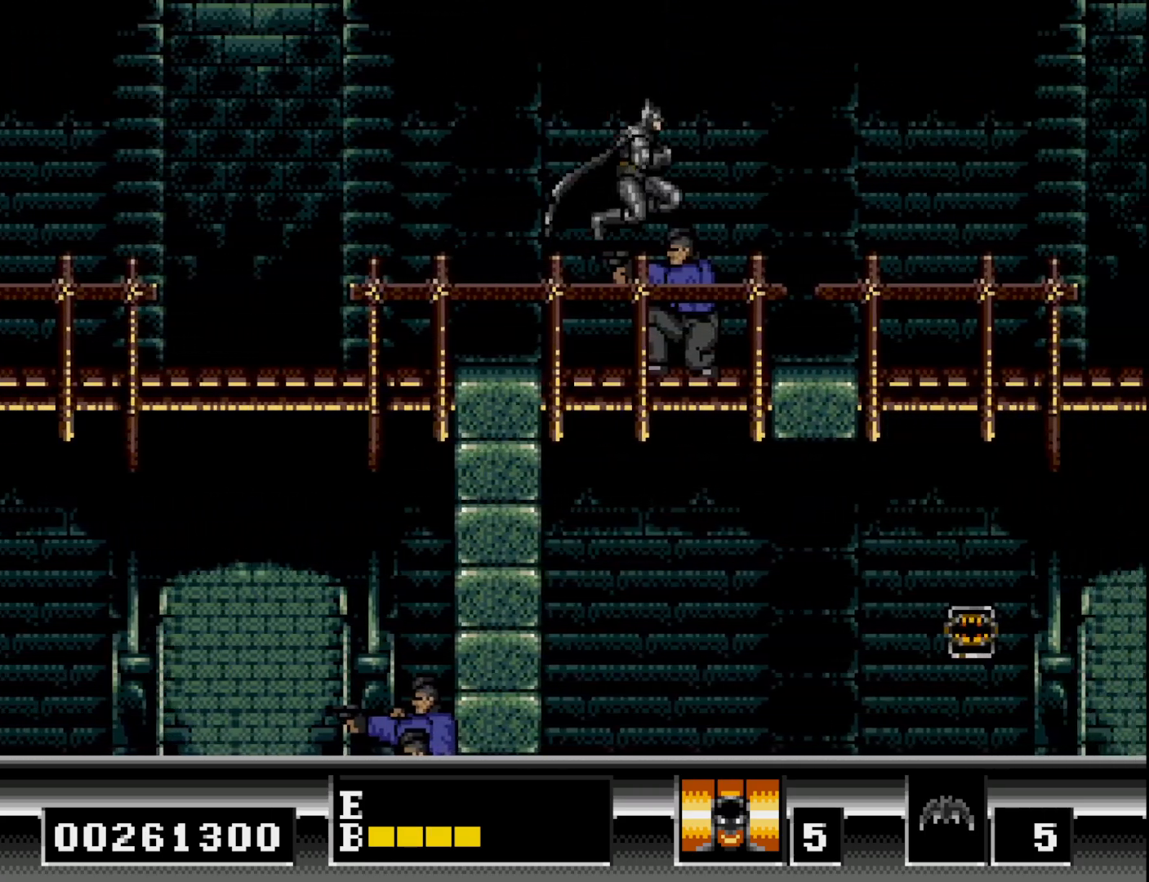
{"buttons": ["DPAD_RIGHT"], "right_stick": "center", "events": [[367, "B", "down"], [483, "B", "up"]]}
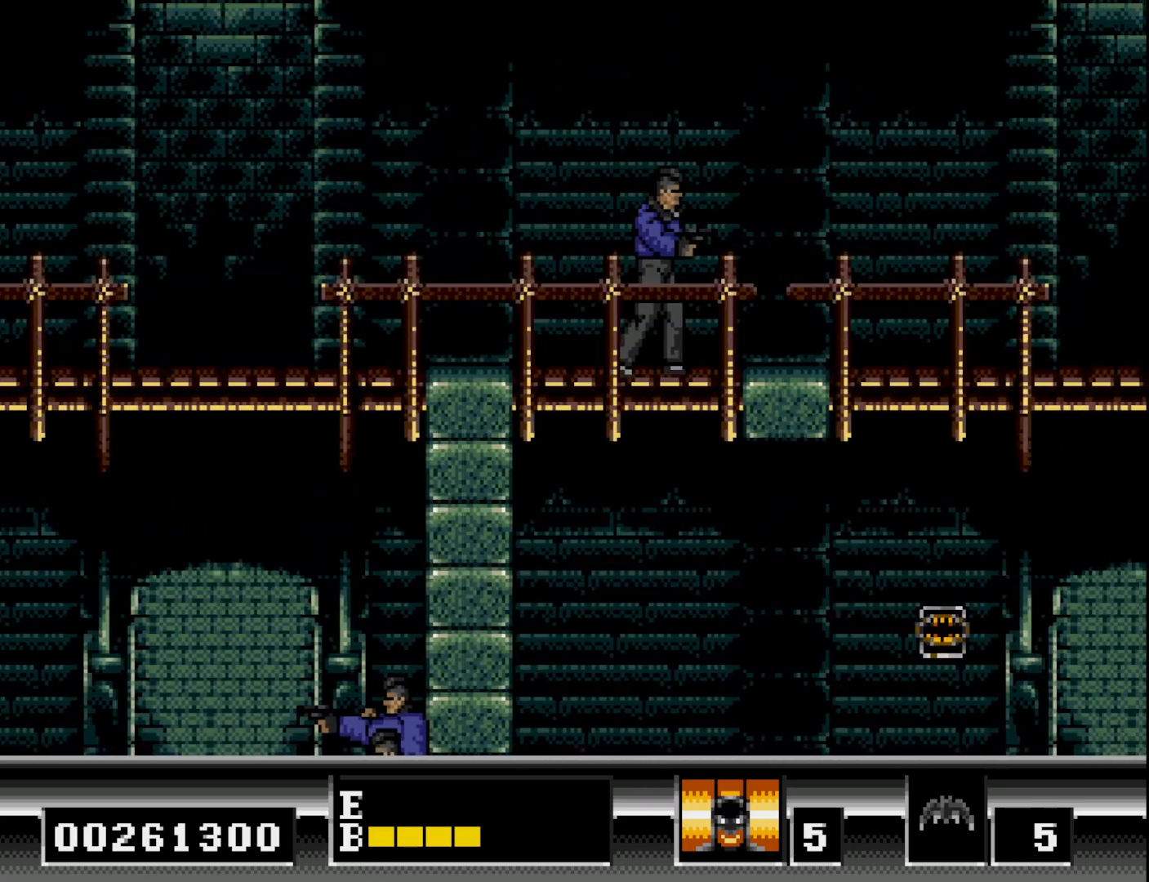
{"buttons": ["DPAD_RIGHT"], "right_stick": "center", "events": [[83, "DPAD_RIGHT", "up"], [233, "DPAD_LEFT", "down"], [400, "DPAD_LEFT", "up"], [450, "DPAD_RIGHT", "down"]]}
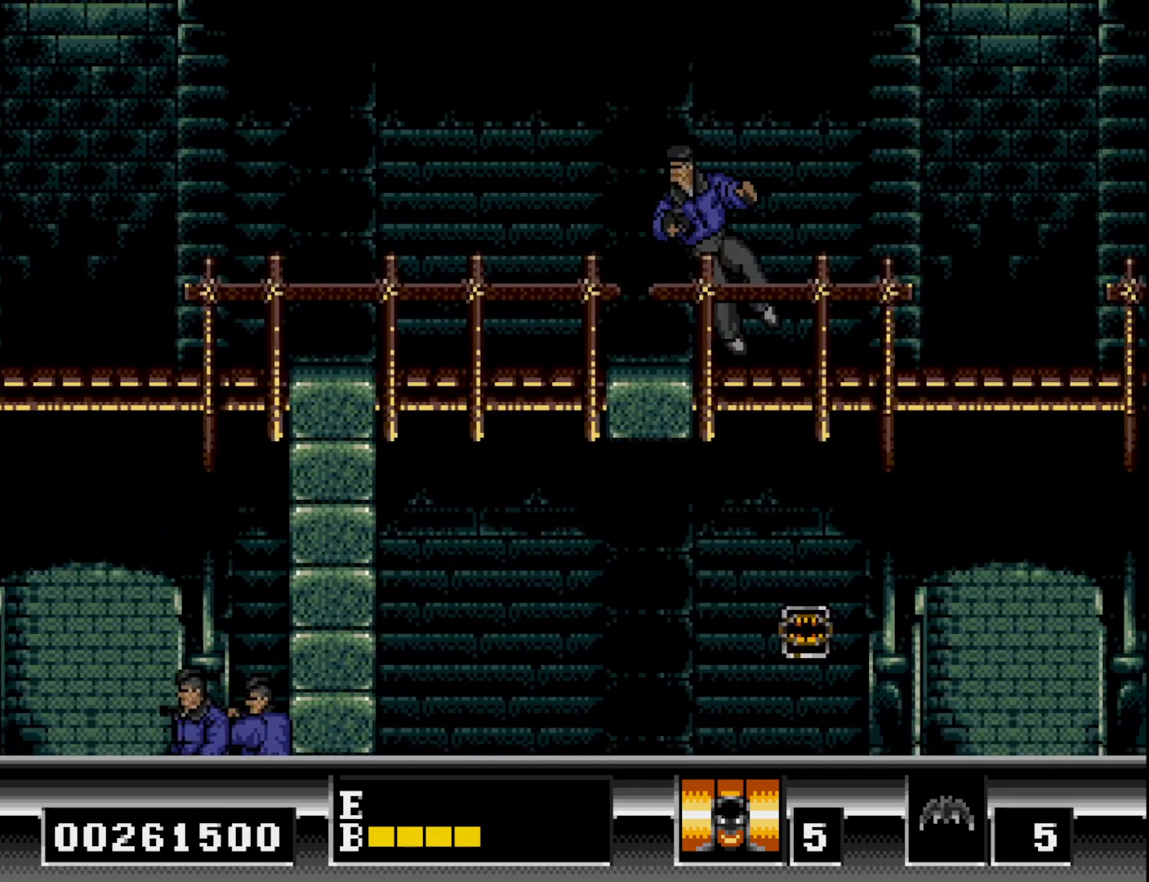
{"buttons": ["DPAD_RIGHT"], "right_stick": "center", "events": []}
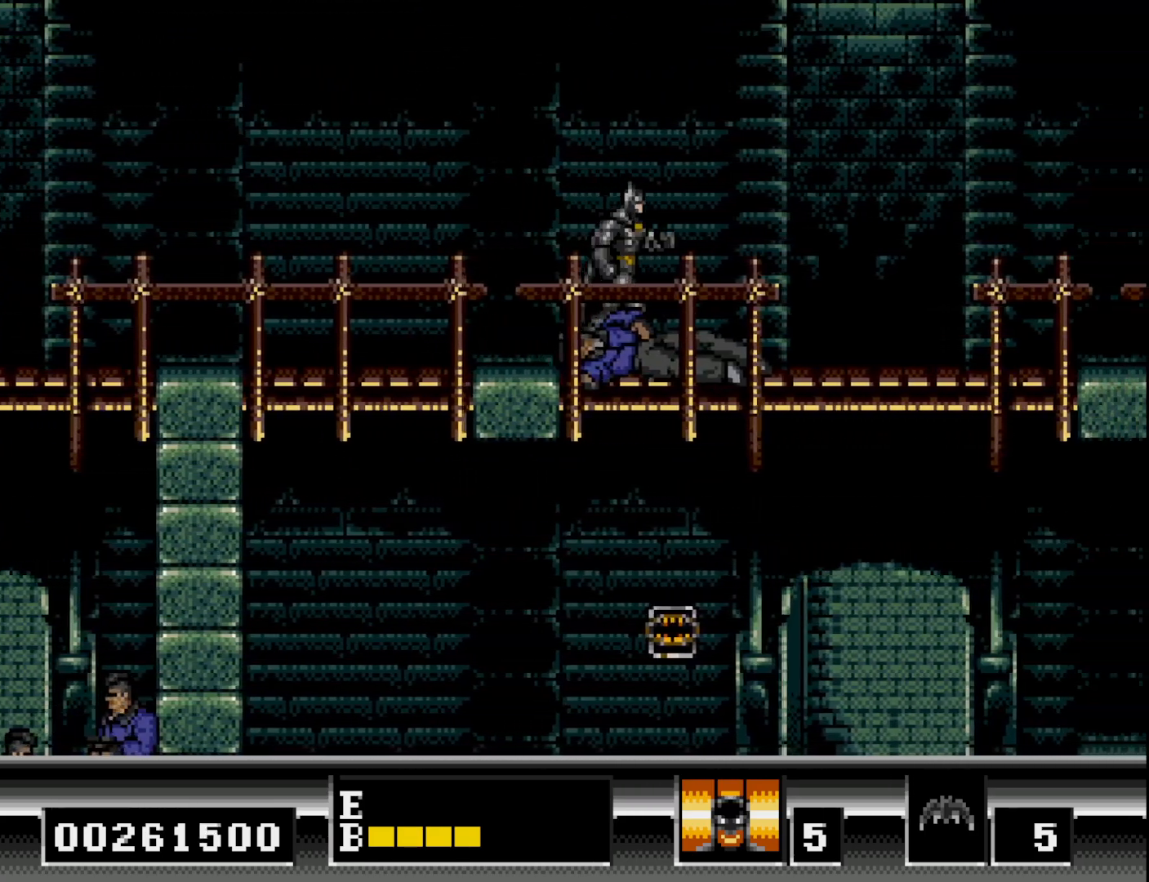
{"buttons": [], "right_stick": "center", "events": [[167, "DPAD_RIGHT", "up"], [183, "DPAD_DOWN", "down"], [267, "B", "down"], [367, "B", "up"], [467, "DPAD_DOWN", "up"]]}
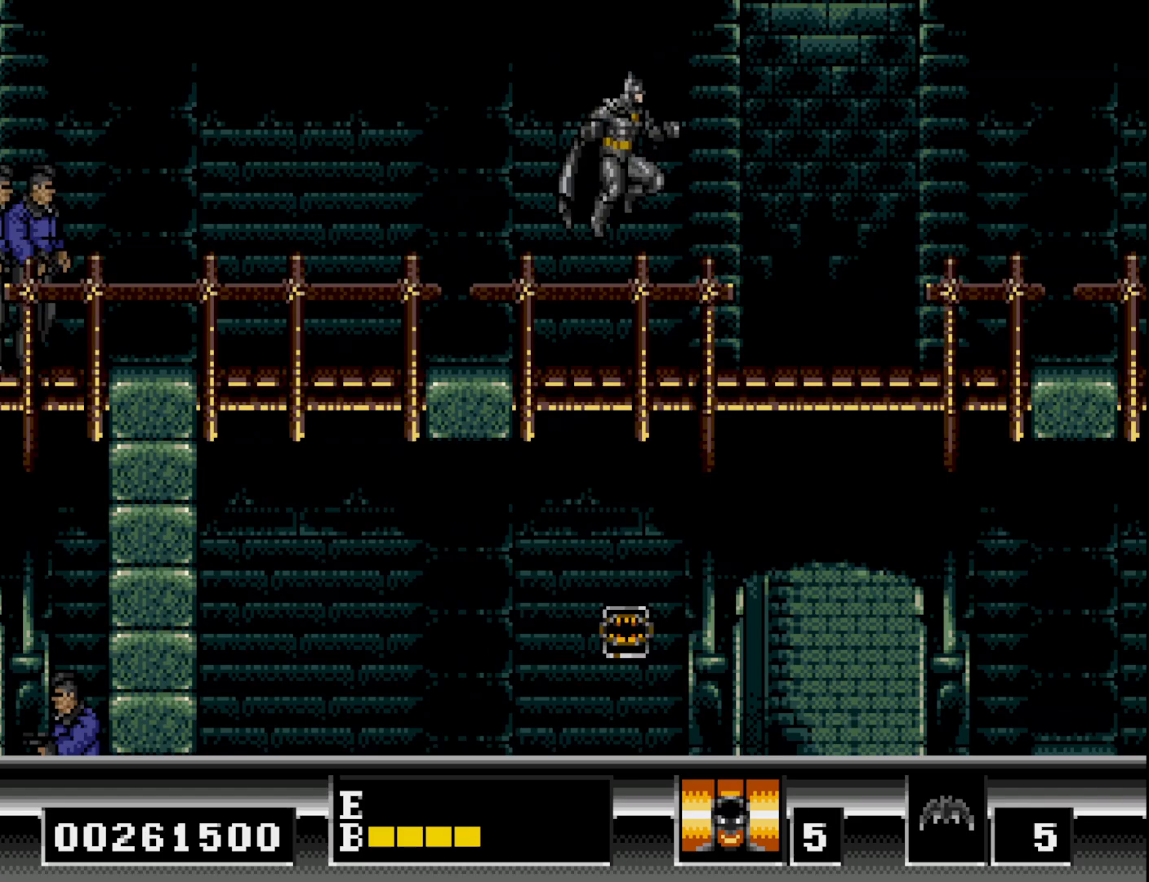
{"buttons": [], "right_stick": "center", "events": []}
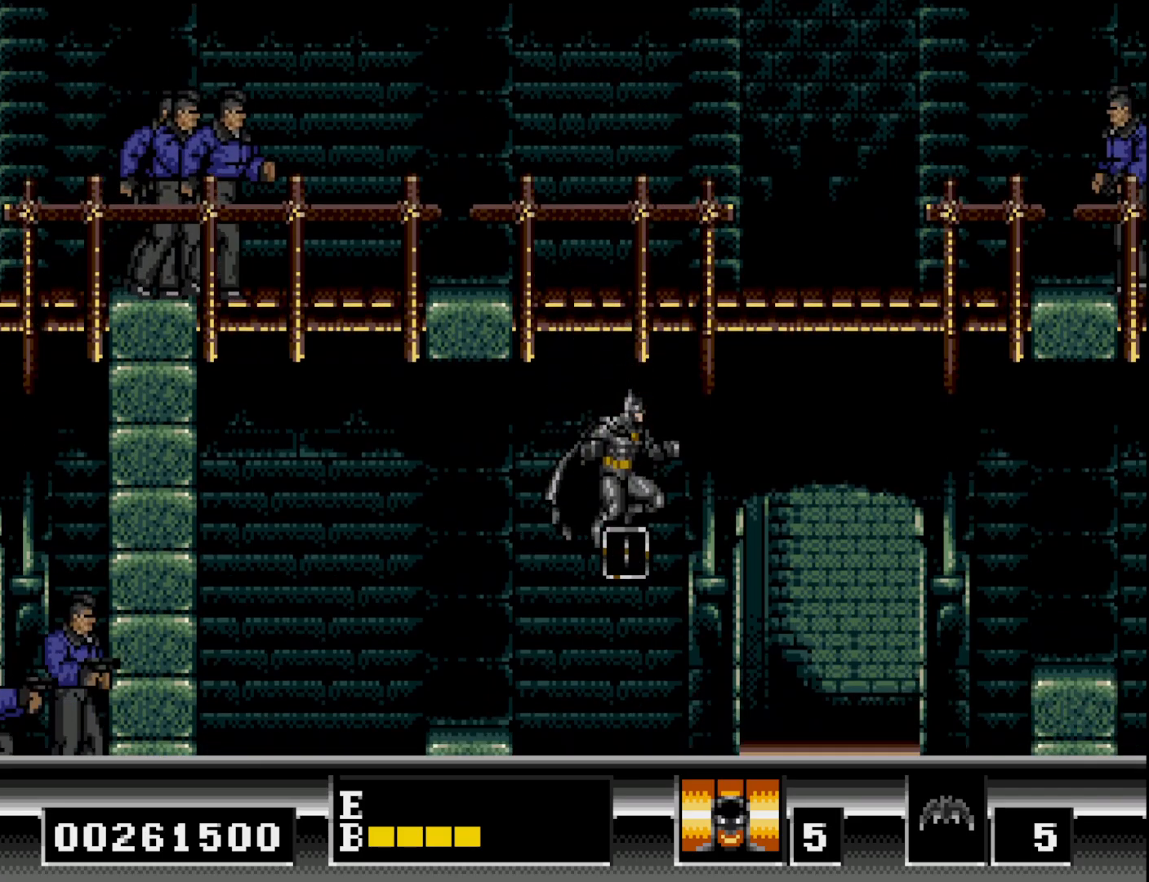
{"buttons": ["DPAD_RIGHT"], "right_stick": "center", "events": [[133, "DPAD_RIGHT", "down"]]}
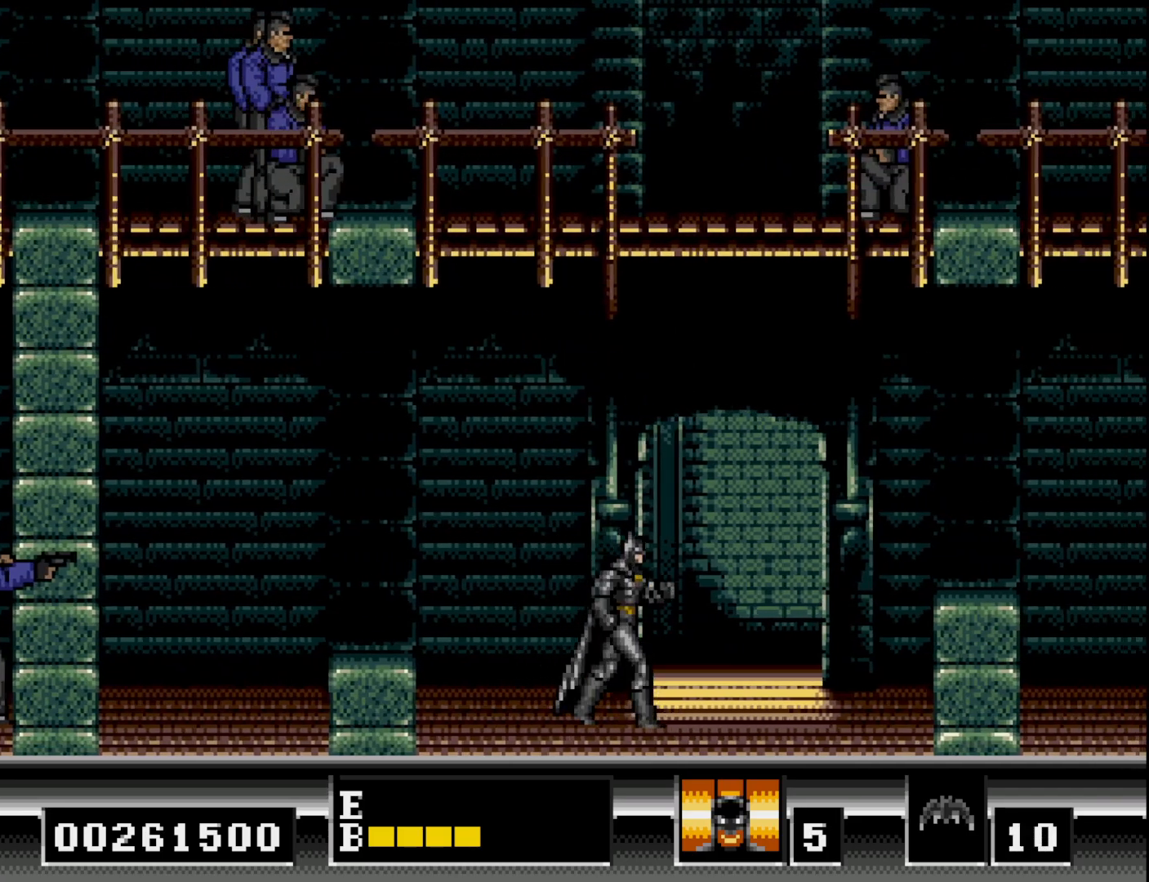
{"buttons": ["DPAD_RIGHT"], "right_stick": "center", "events": []}
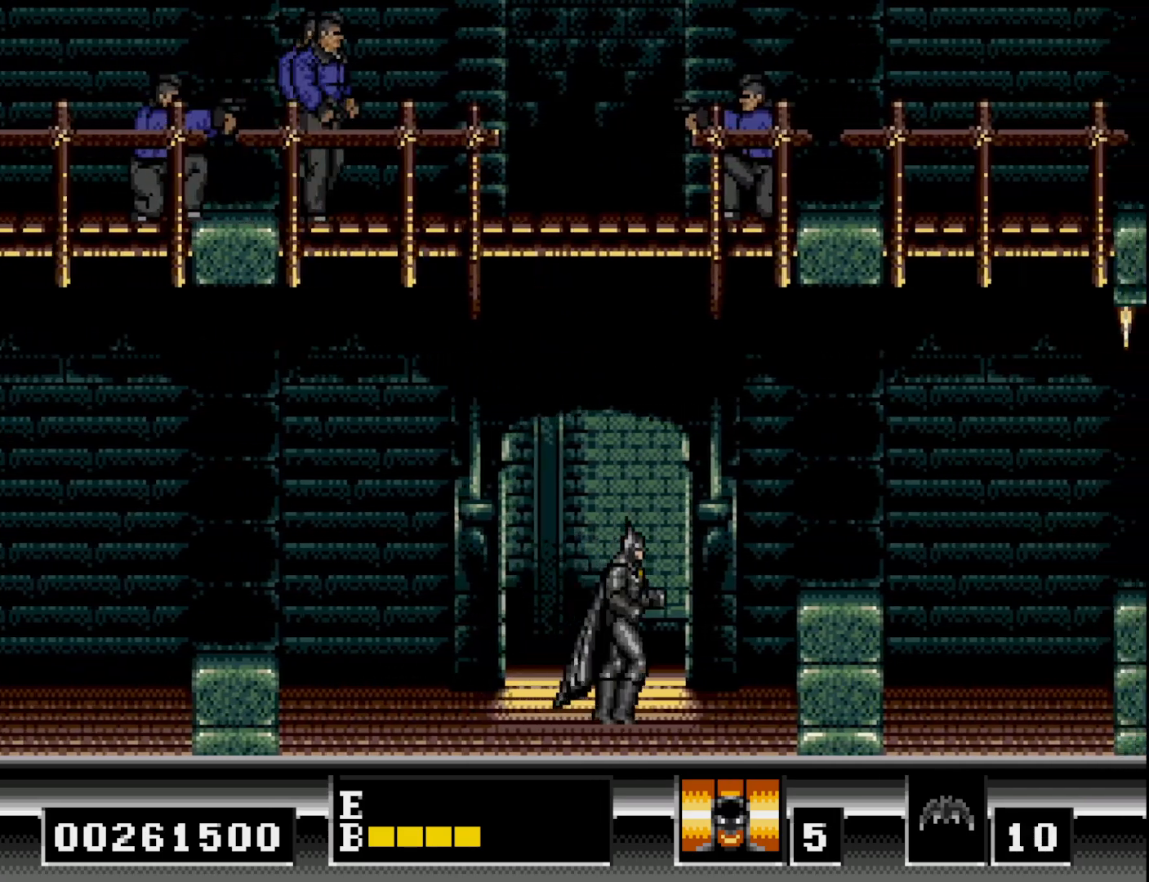
{"buttons": ["DPAD_RIGHT"], "right_stick": "center", "events": [[167, "B", "down"], [267, "B", "up"]]}
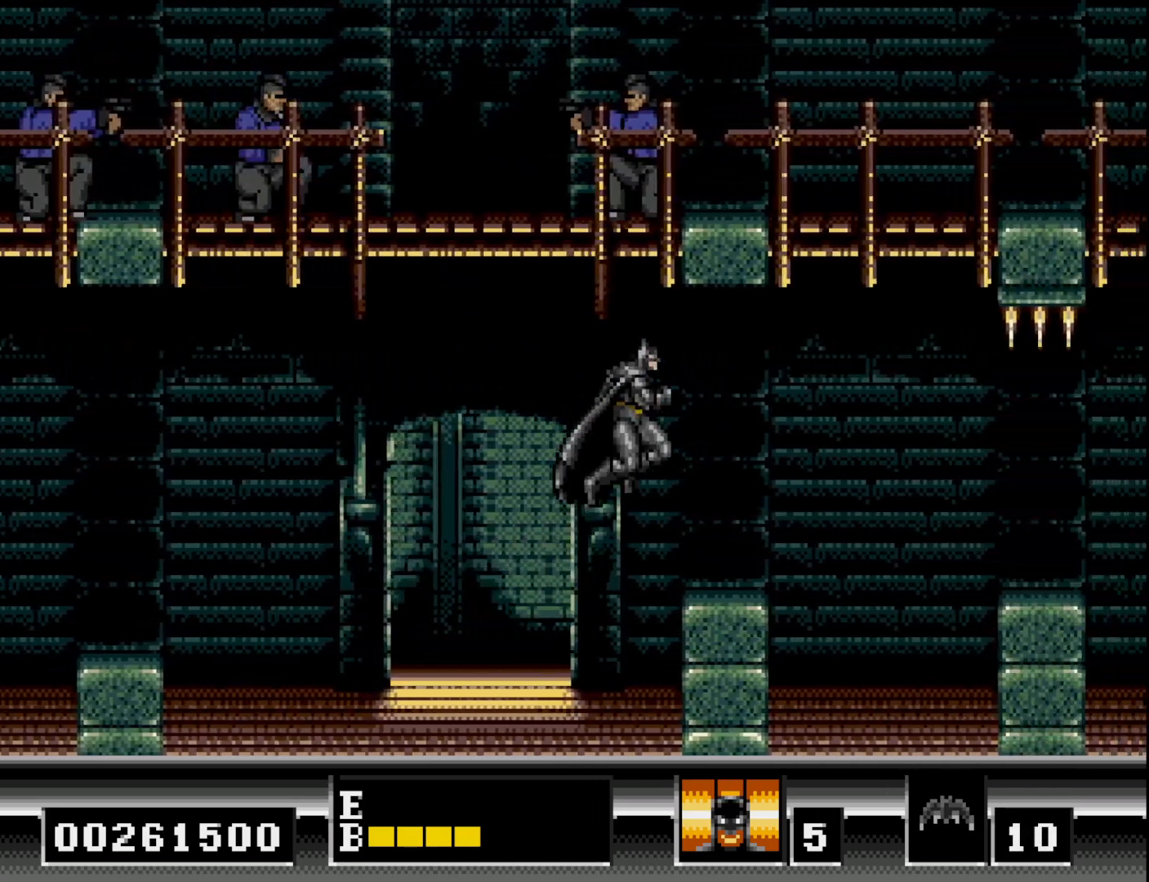
{"buttons": ["DPAD_RIGHT"], "right_stick": "center", "events": []}
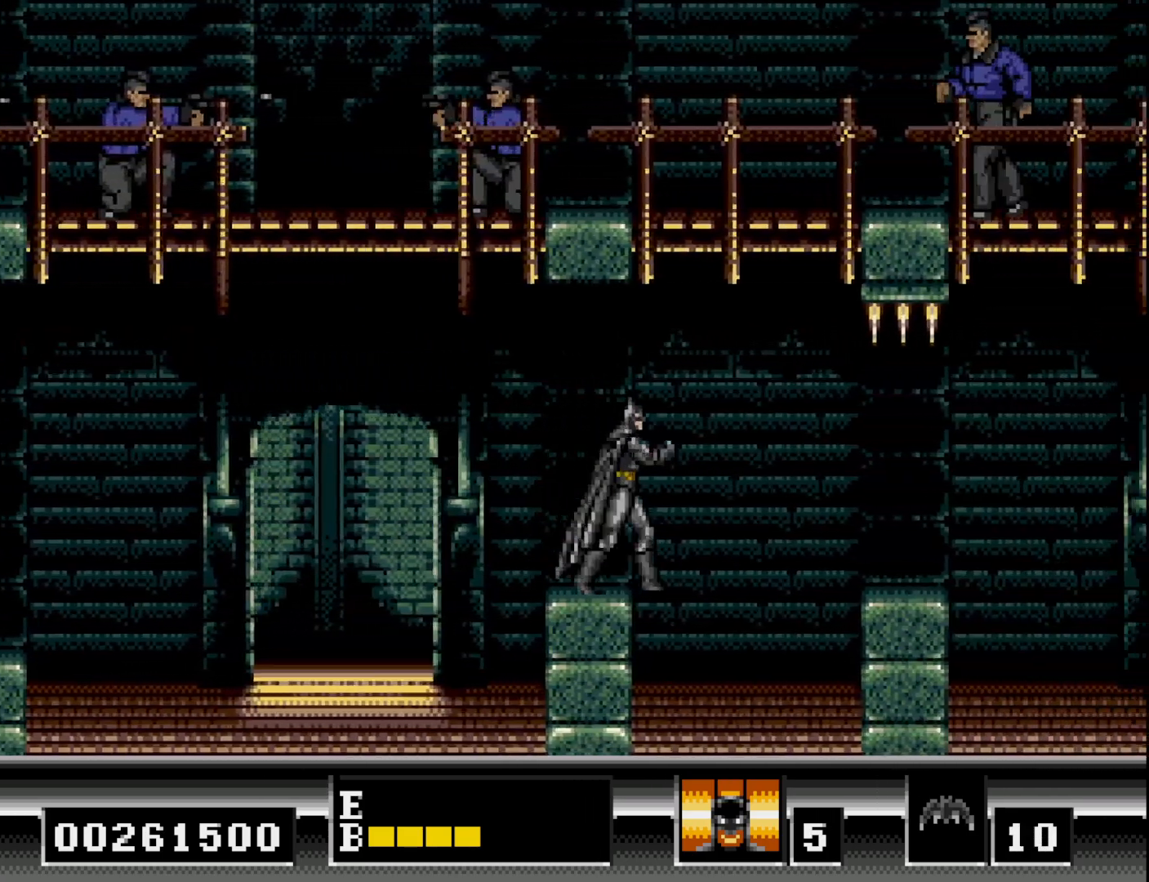
{"buttons": ["DPAD_RIGHT"], "right_stick": "center", "events": []}
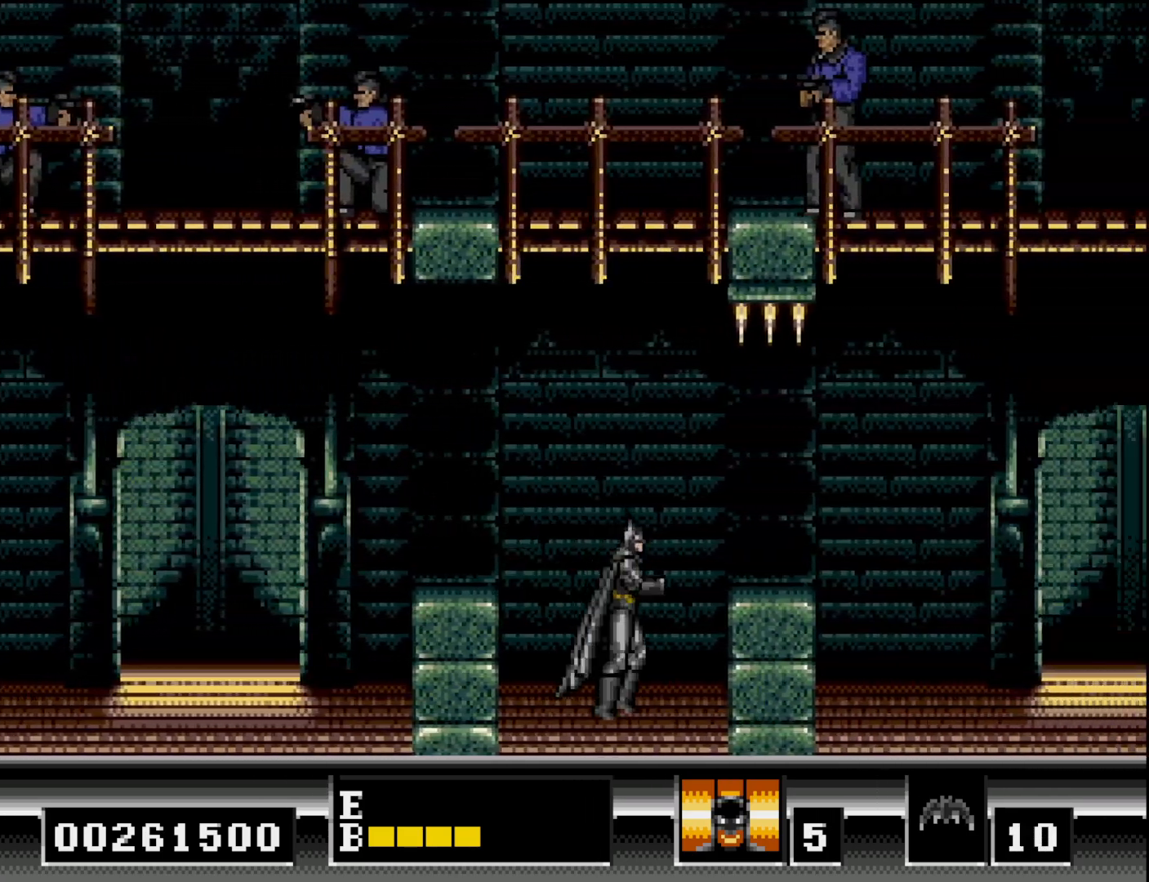
{"buttons": ["DPAD_RIGHT"], "right_stick": "center", "events": [[100, "B", "down"], [150, "B", "up"]]}
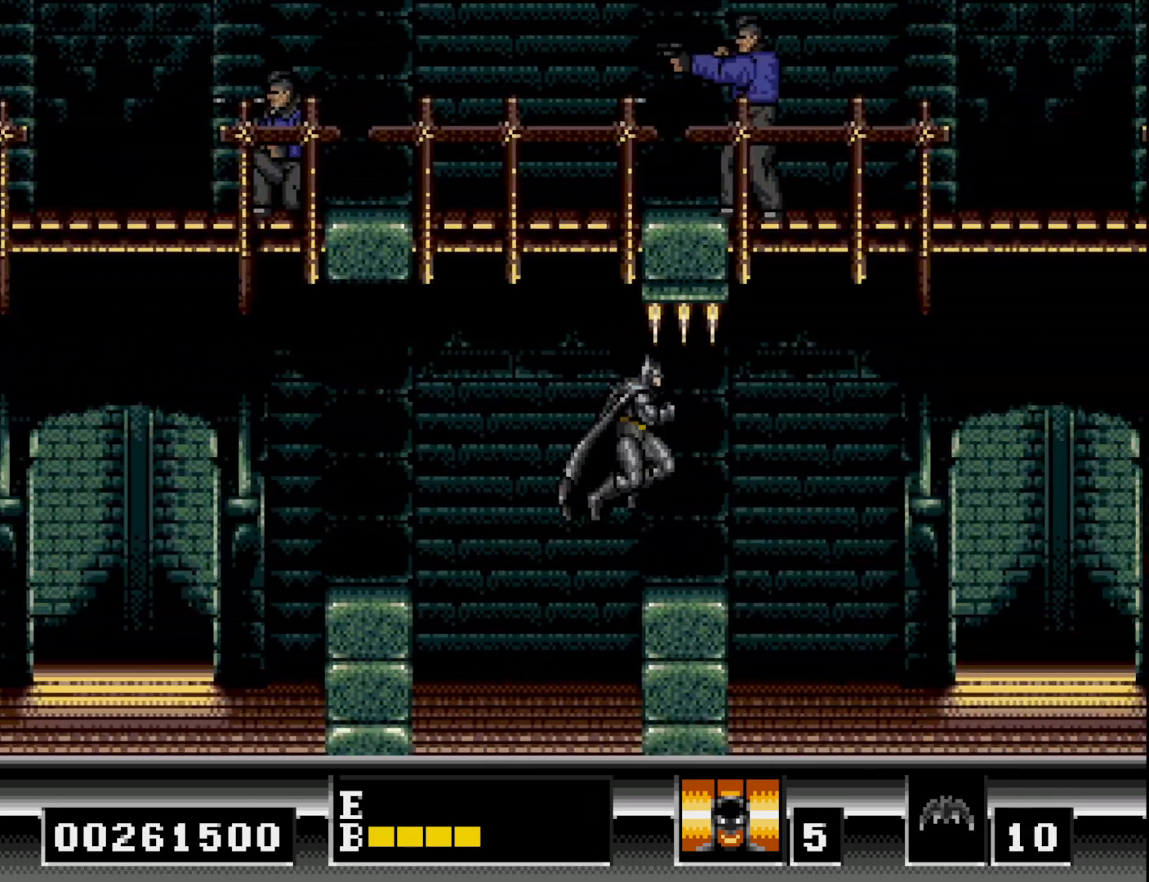
{"buttons": ["DPAD_RIGHT"], "right_stick": "center", "events": []}
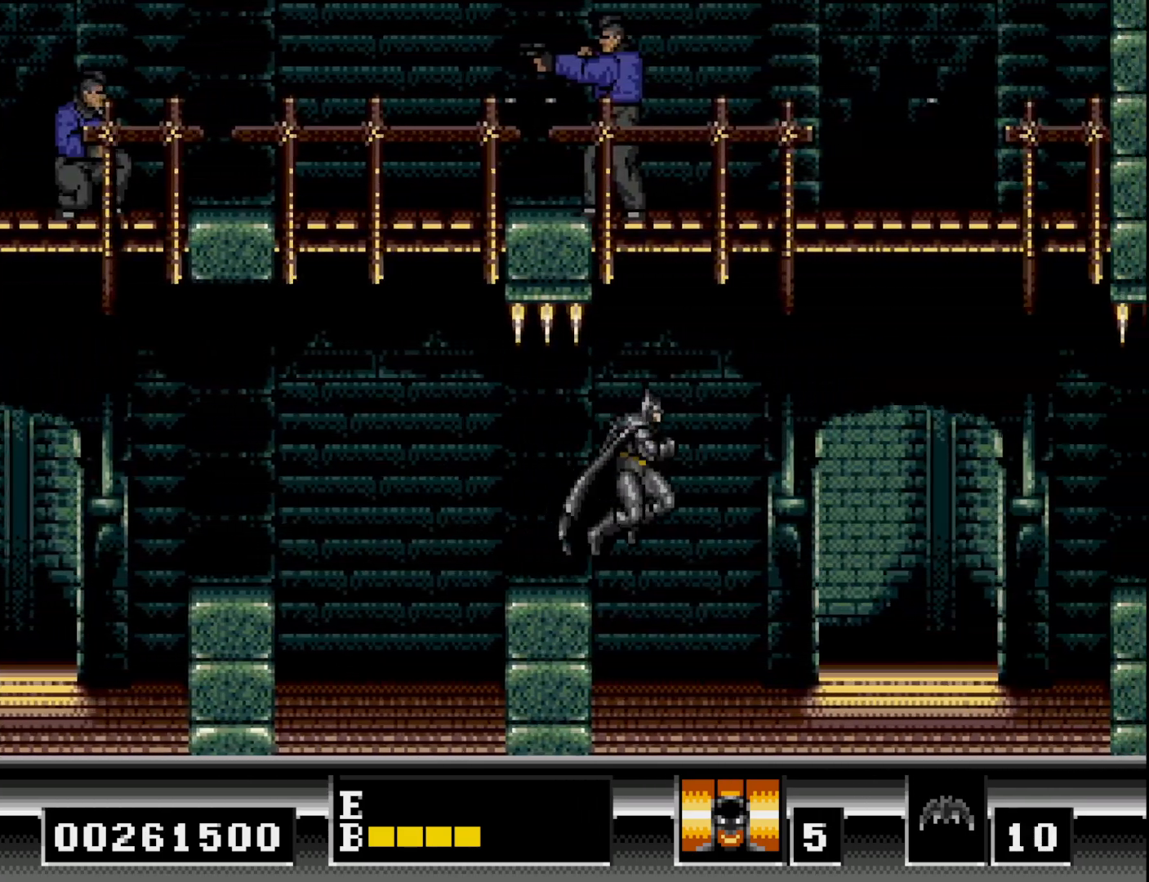
{"buttons": ["DPAD_RIGHT"], "right_stick": "center", "events": []}
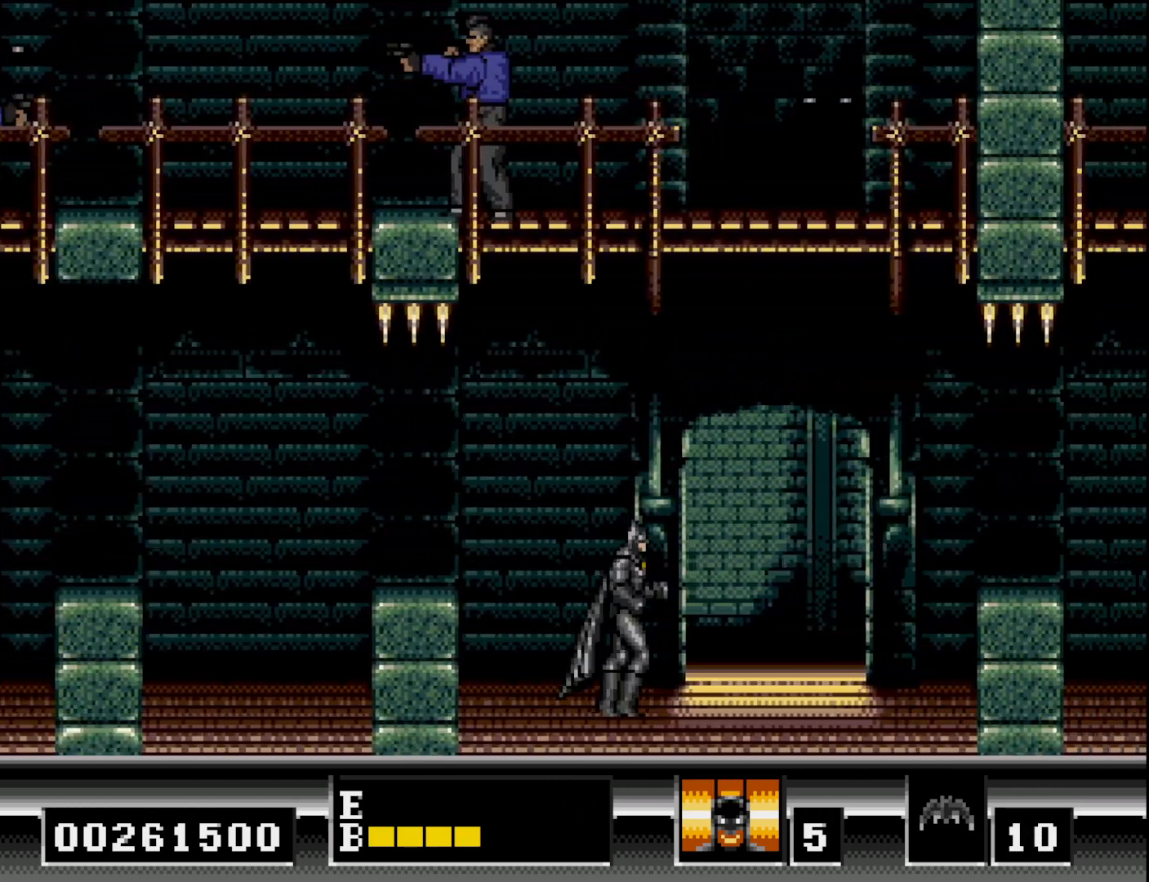
{"buttons": ["DPAD_RIGHT"], "right_stick": "center", "events": []}
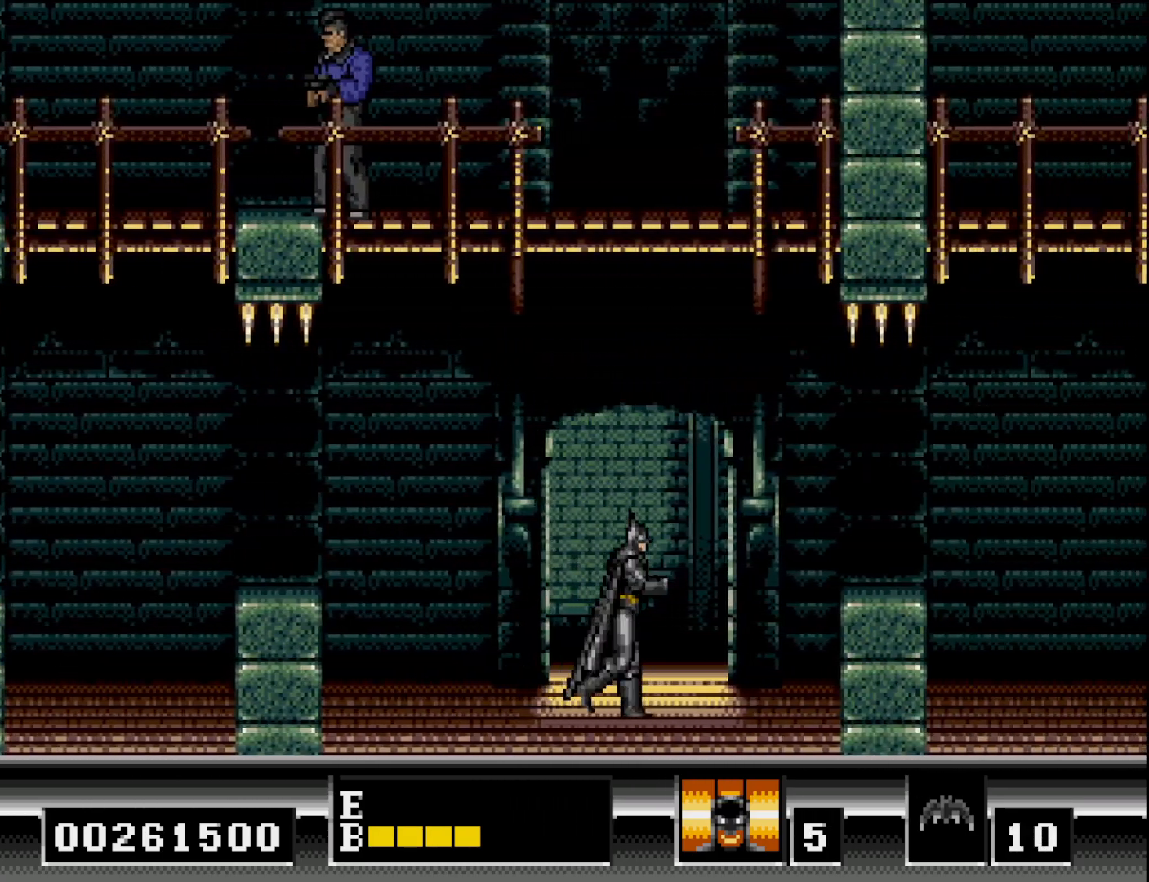
{"buttons": ["DPAD_RIGHT"], "right_stick": "center", "events": [[333, "B", "down"], [383, "B", "up"]]}
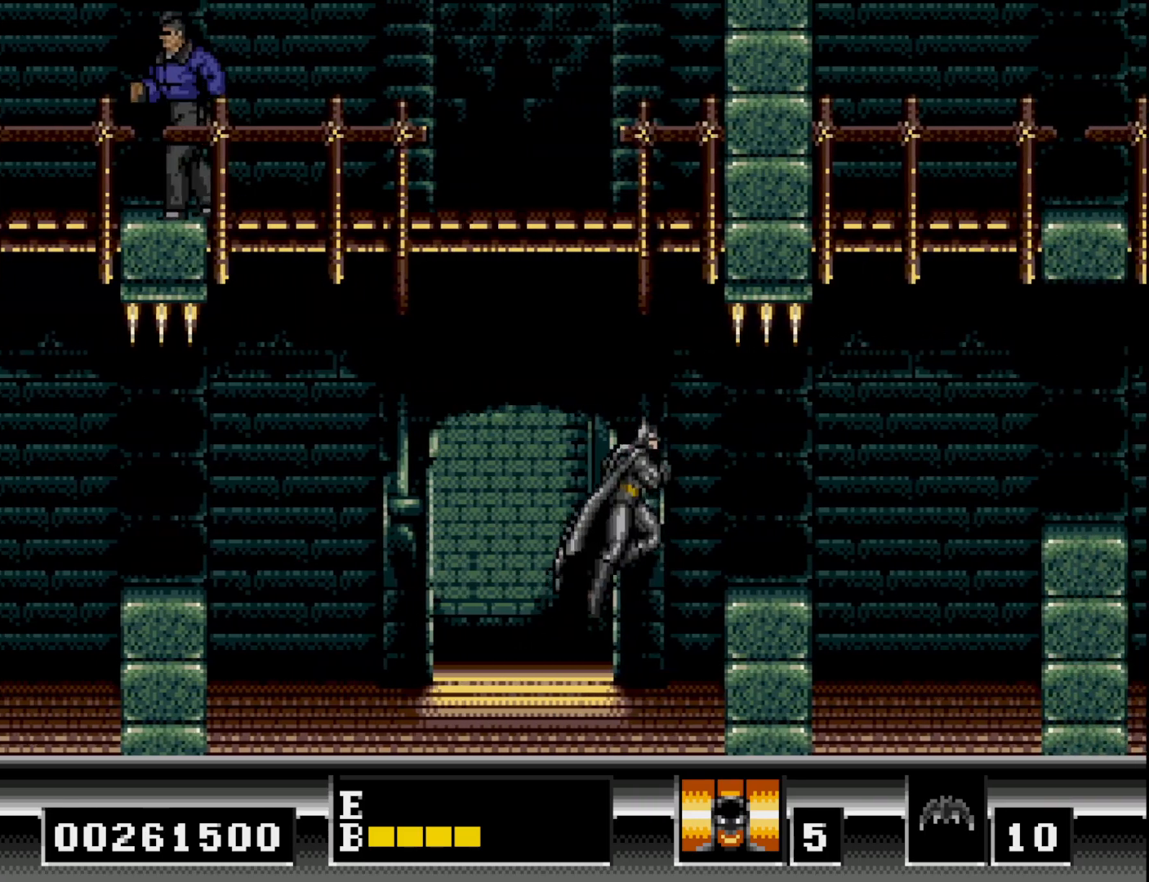
{"buttons": ["DPAD_RIGHT"], "right_stick": "center", "events": []}
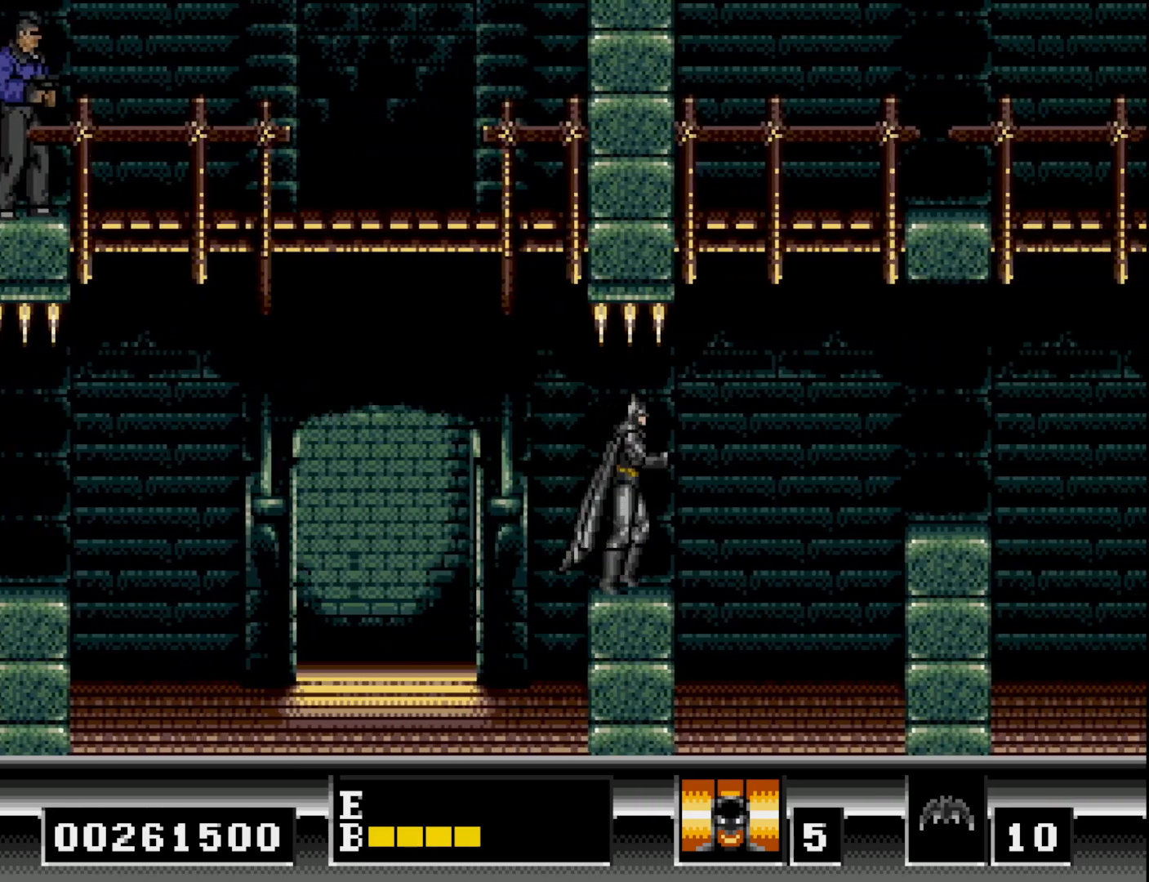
{"buttons": ["DPAD_RIGHT"], "right_stick": "center", "events": []}
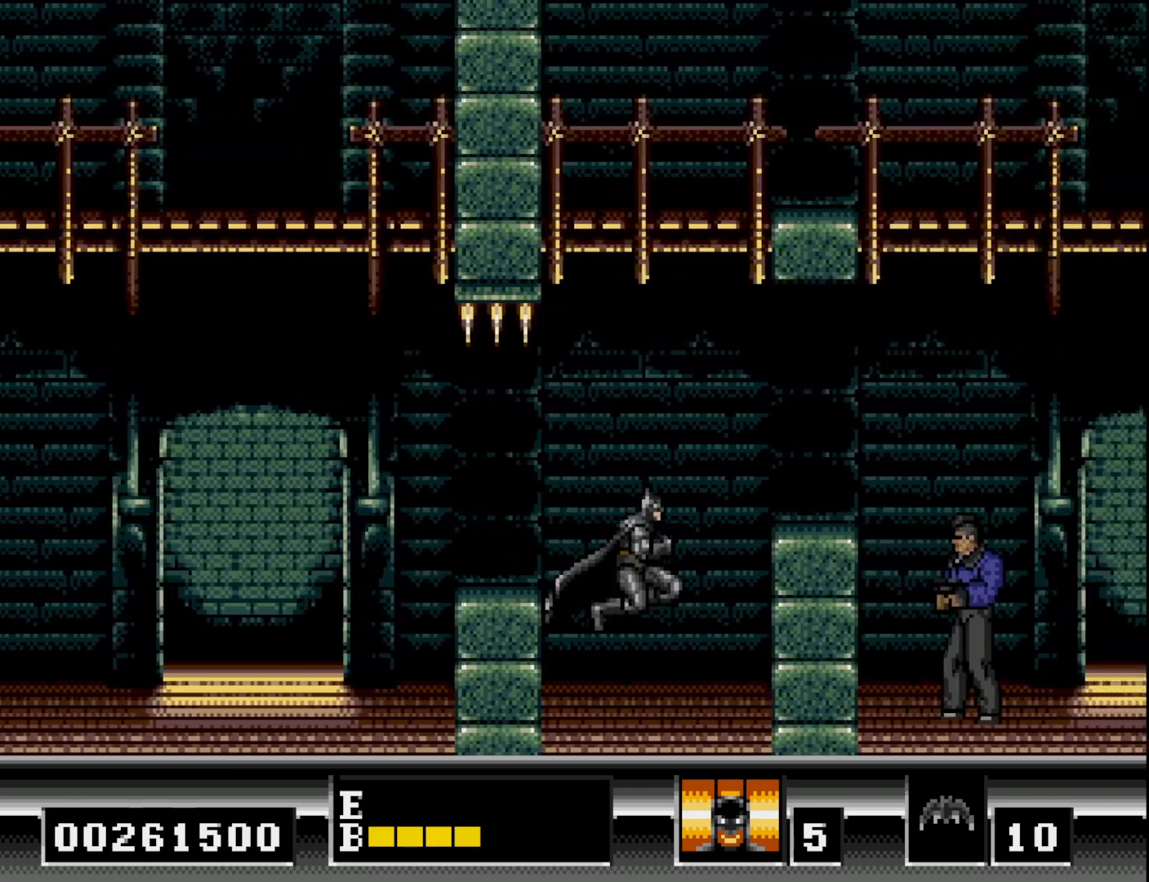
{"buttons": ["DPAD_UP"], "right_stick": "center", "events": [[167, "DPAD_RIGHT", "up"], [367, "DPAD_UP", "down"], [417, "A", "down"], [483, "A", "up"]]}
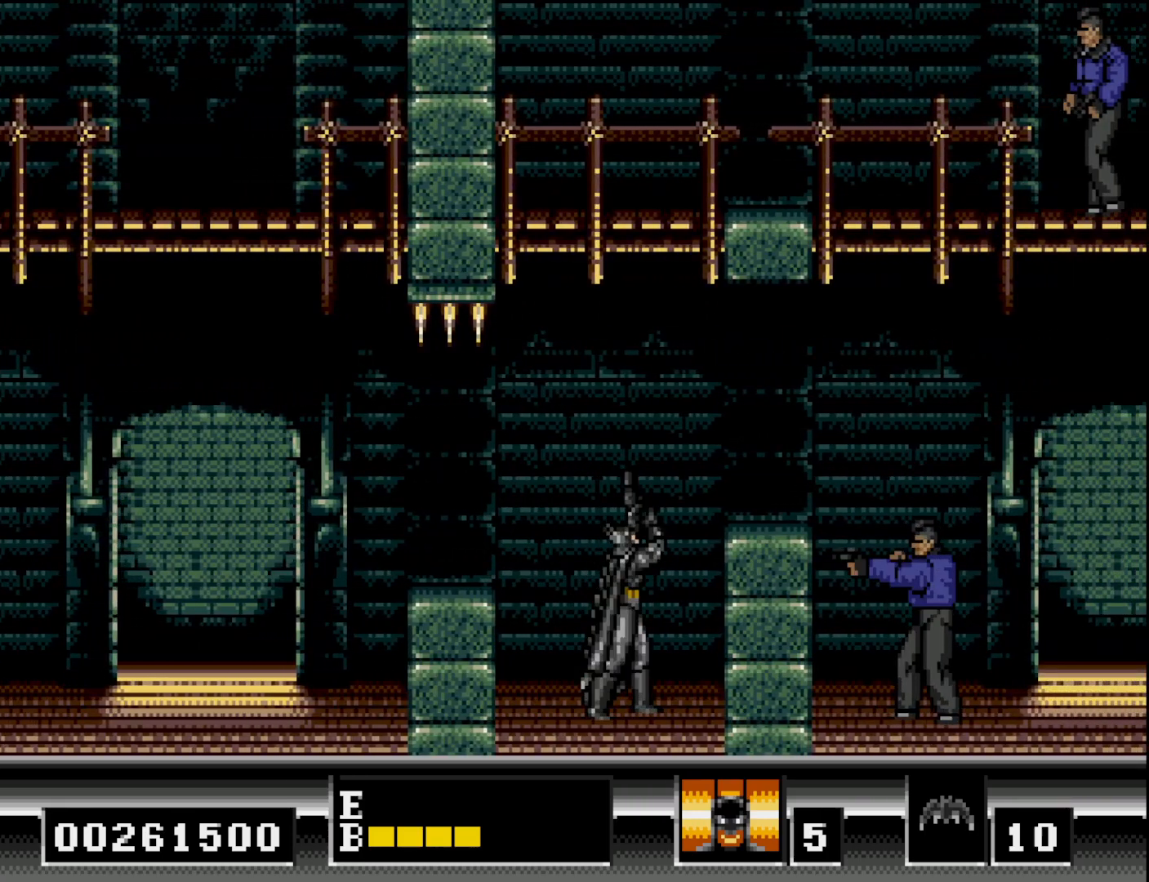
{"buttons": ["DPAD_UP"], "right_stick": "center", "events": [[283, "B", "down"], [350, "B", "up"]]}
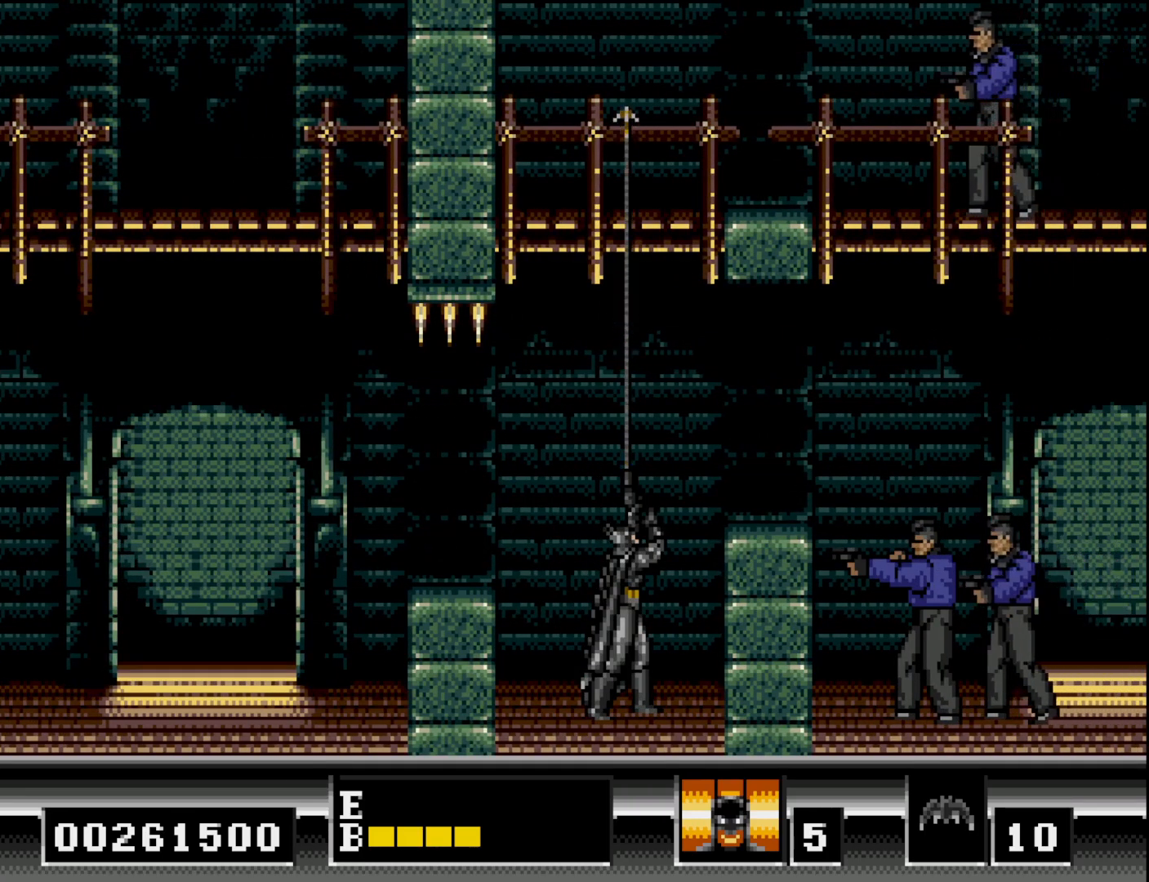
{"buttons": ["DPAD_UP"], "right_stick": "center", "events": [[283, "B", "down"], [433, "B", "up"]]}
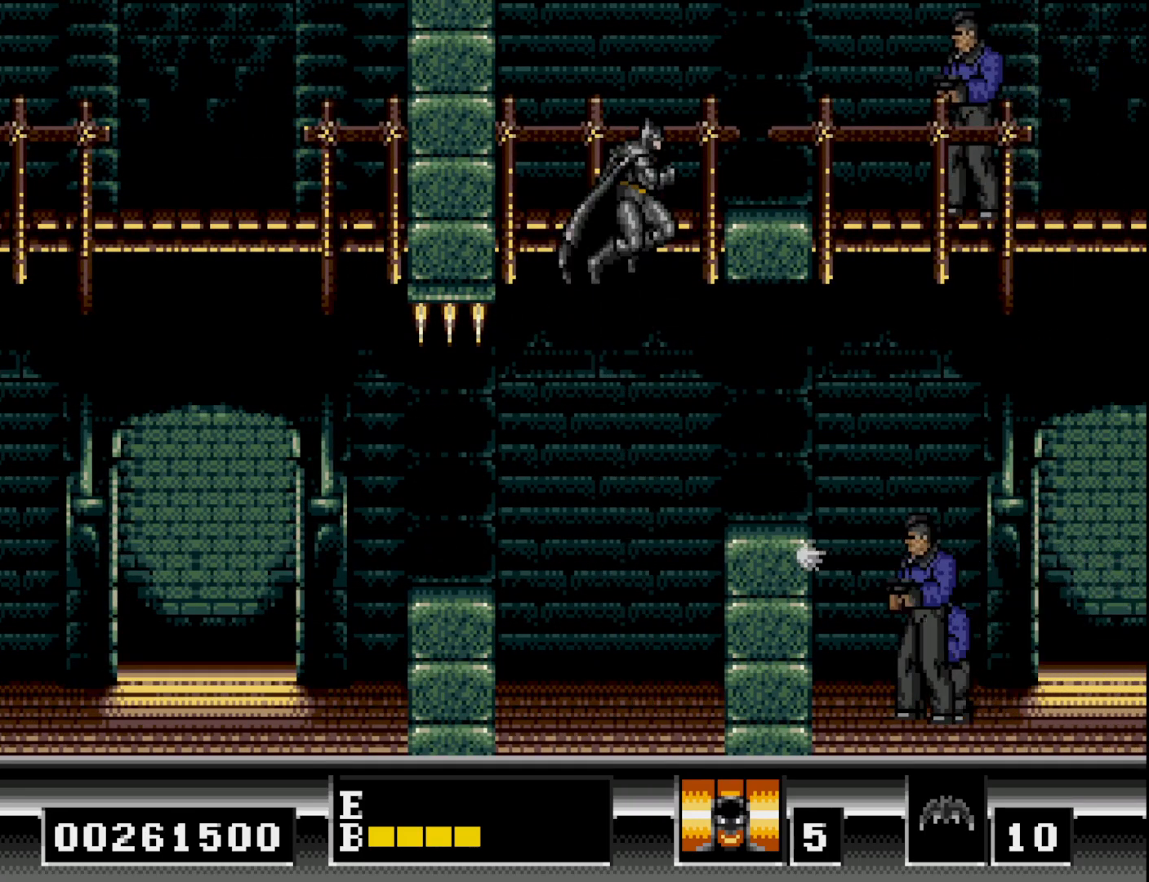
{"buttons": [], "right_stick": "center", "events": [[183, "DPAD_UP", "up"], [367, "DPAD_RIGHT", "down"], [483, "DPAD_RIGHT", "up"]]}
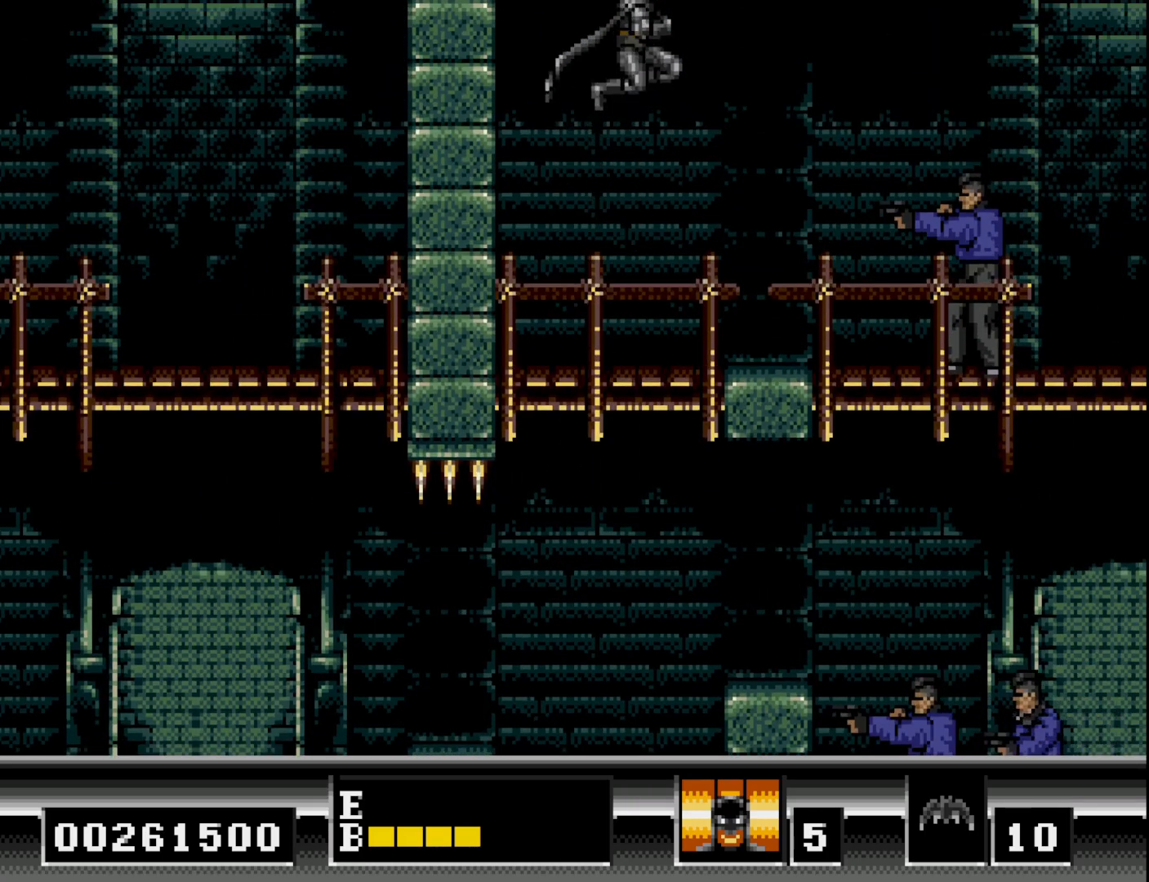
{"buttons": ["DPAD_DOWN"], "right_stick": "center", "events": [[300, "DPAD_RIGHT", "down"], [383, "DPAD_RIGHT", "up"], [400, "DPAD_DOWN", "down"]]}